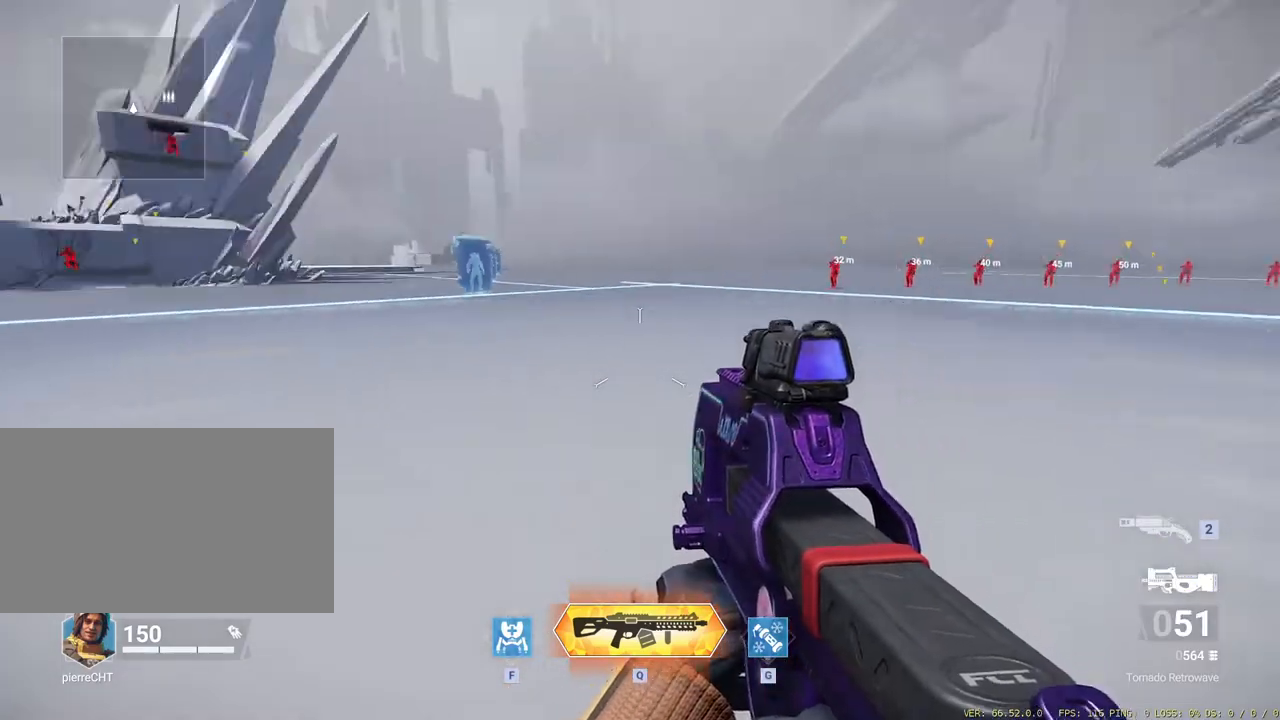
Gameplay with keyboard and mouse; each line is a JSON object with the keys and mouse buttons held at the frame after it. "events" lists presses ("down") and releases ("up") of "a", "ctrl", "d", "e", "f", "g", "q", "r", "s", "shift", "space", "w", "mouse_left", "mouse_right", "mouse_wheel_up" and "mouse_wheel_down" between this image and that frame as [ms after this image, input, new state], when the widget could be followed in between. "mouse_left", "mouse_right", "mouse_wheel_up", "mouse_wheel_down" = the "left", "right", "wheel_up", "wheel_down" buttons of the "mouse" list. No other keys are recorded. Mouse movement is not recorded.
{"keys": ["ctrl", "w"], "mouse": [], "events": [[117, "w", "down"], [450, "ctrl", "down"]]}
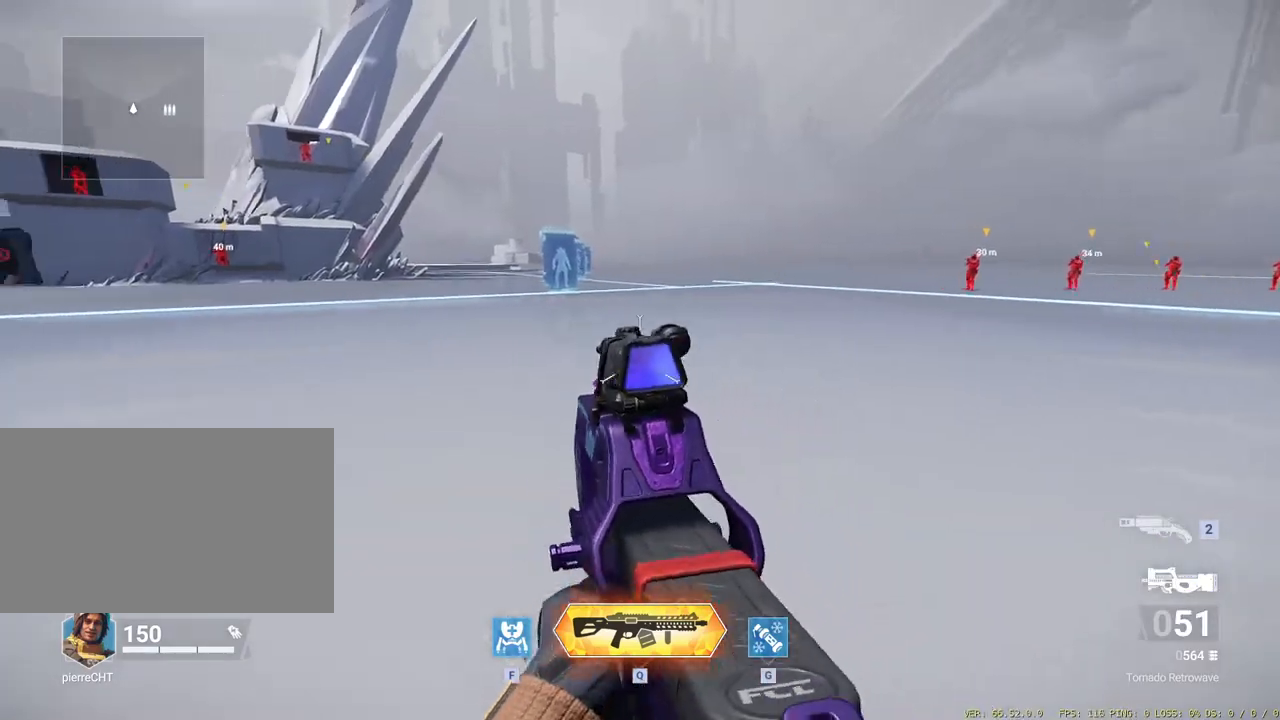
{"keys": [], "mouse": [], "events": [[133, "ctrl", "up"], [217, "mouse_wheel_down", "down"], [283, "w", "up"], [417, "mouse_wheel_down", "up"]]}
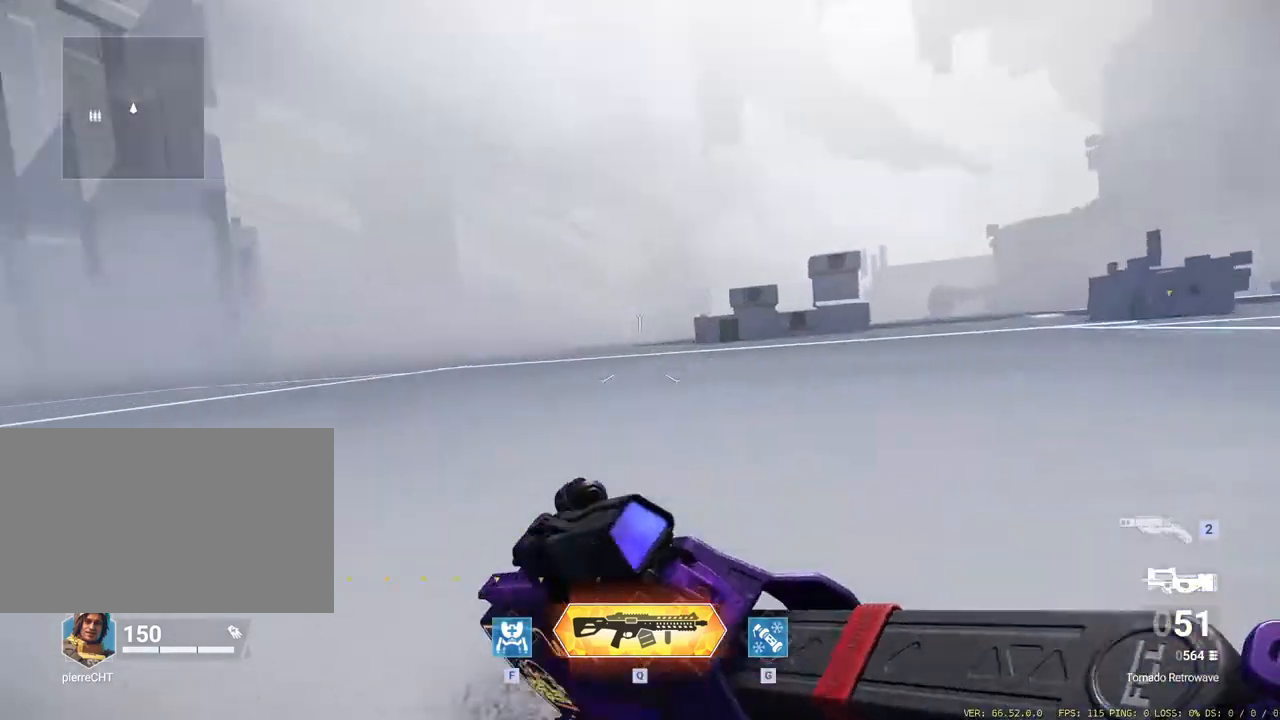
{"keys": [], "mouse": [], "events": []}
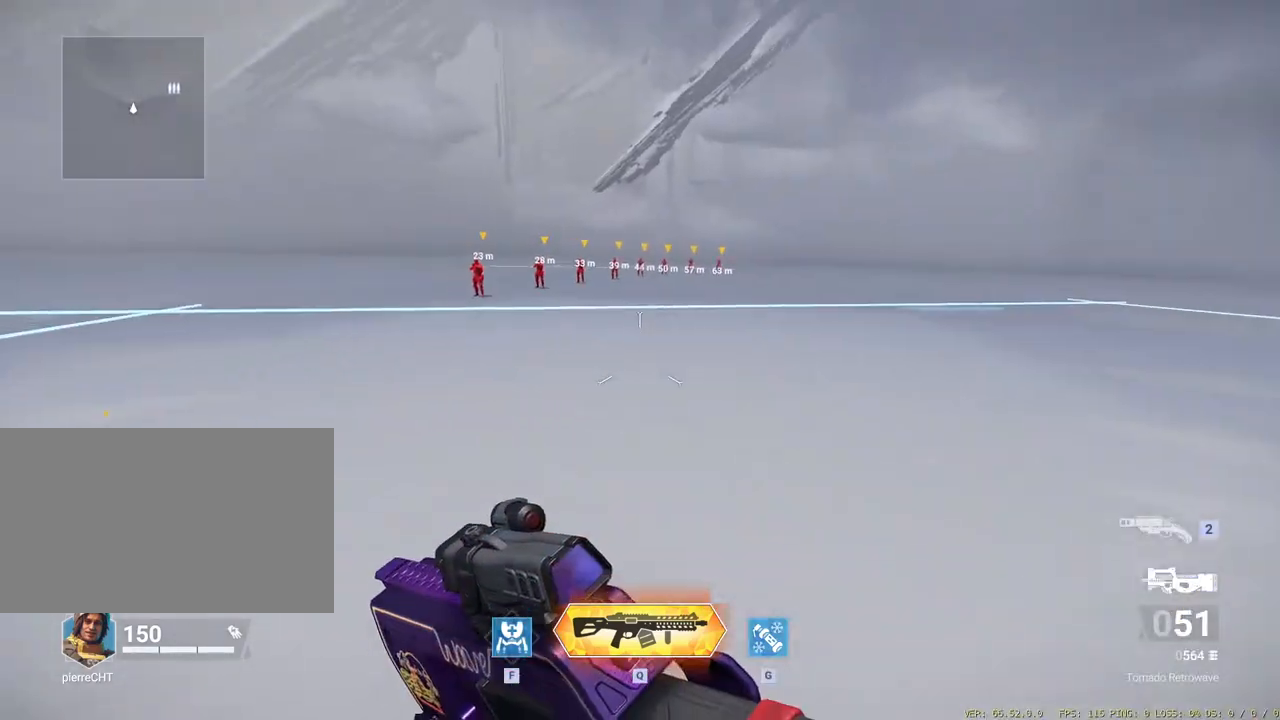
{"keys": [], "mouse": [], "events": []}
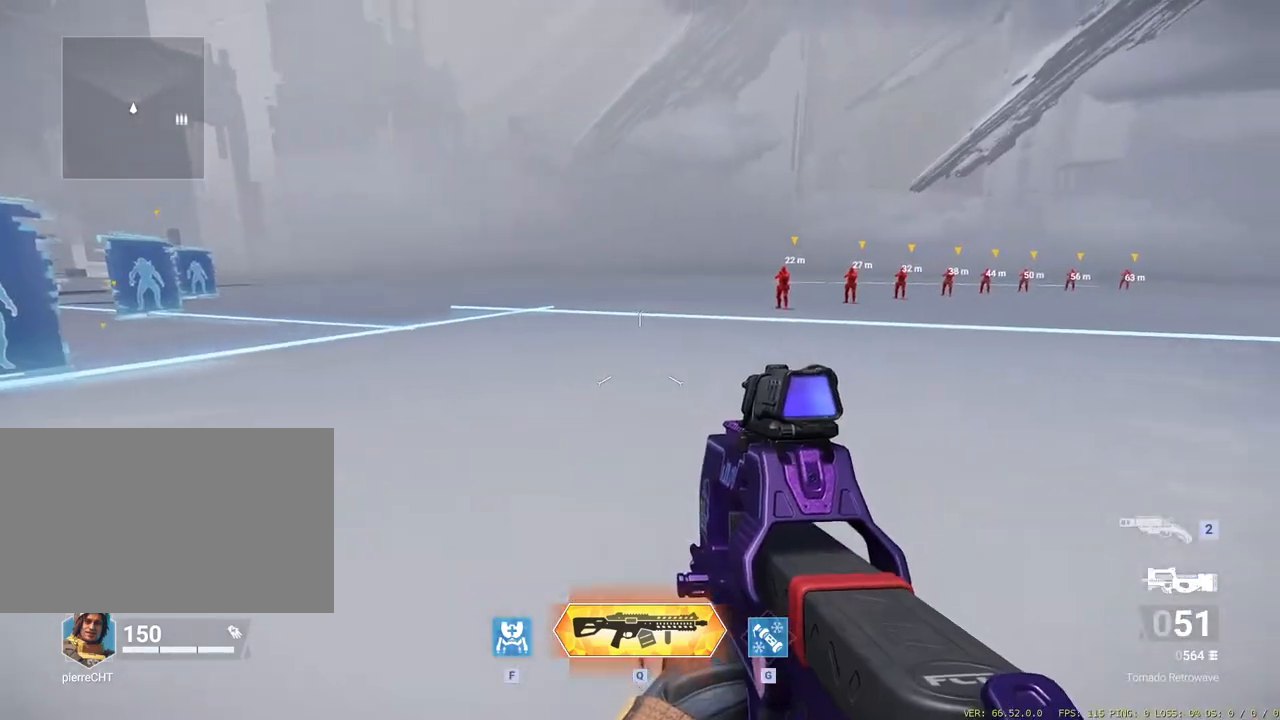
{"keys": ["d", "w"], "mouse": [], "events": [[83, "w", "down"], [333, "d", "down"]]}
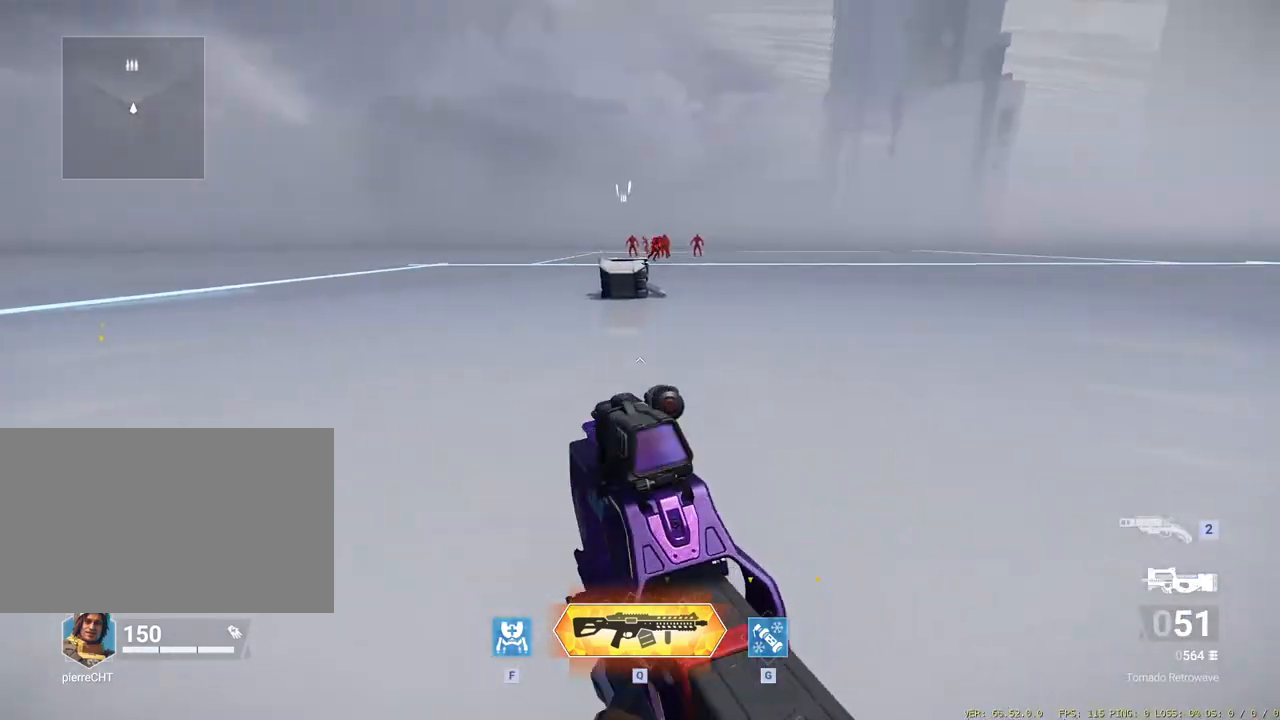
{"keys": ["w"], "mouse": [], "events": [[117, "d", "up"]]}
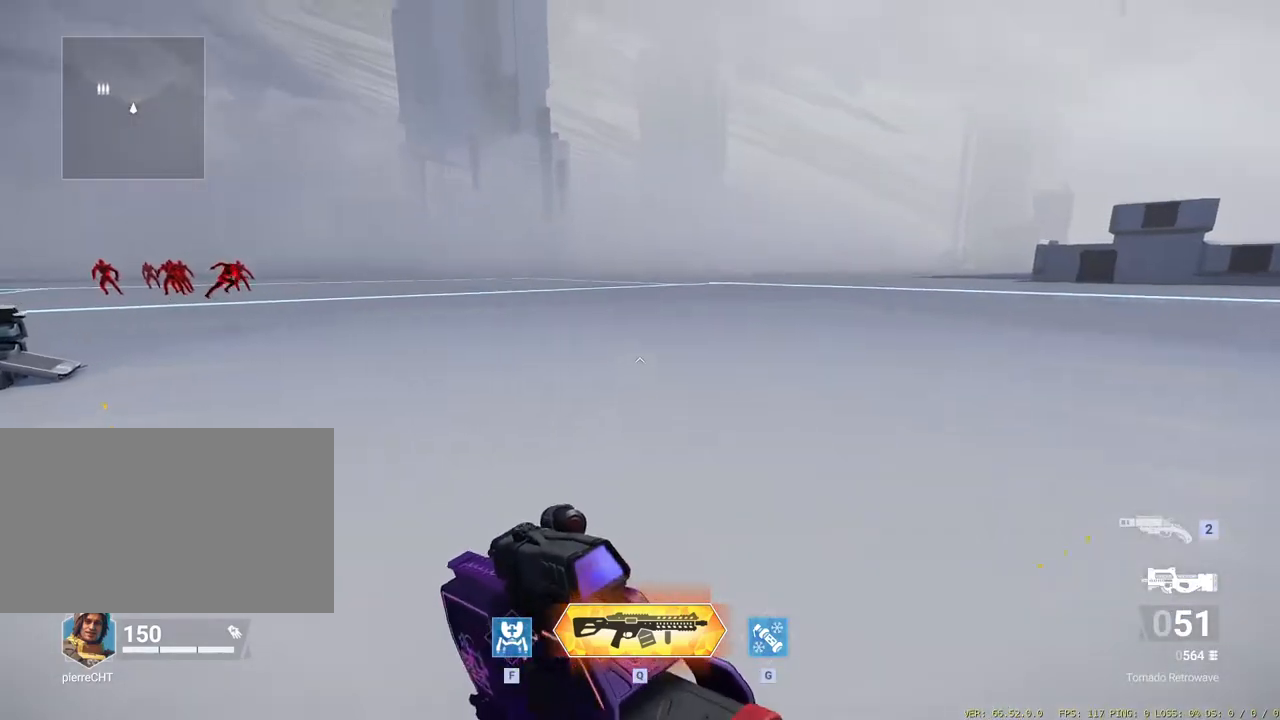
{"keys": [], "mouse": [], "events": [[33, "ctrl", "down"], [167, "ctrl", "up"], [217, "mouse_wheel_down", "down"], [267, "w", "up"], [450, "mouse_wheel_down", "up"]]}
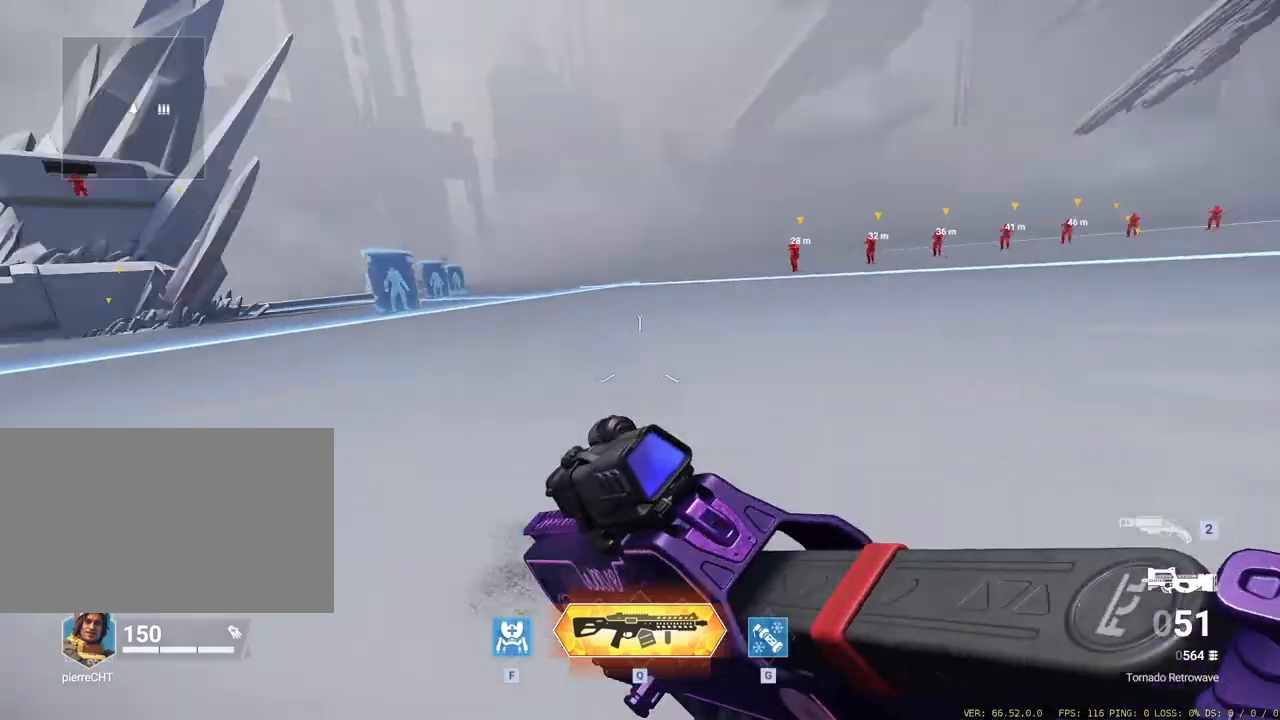
{"keys": [], "mouse": [], "events": [[417, "mouse_wheel_down", "down"], [483, "mouse_wheel_down", "up"]]}
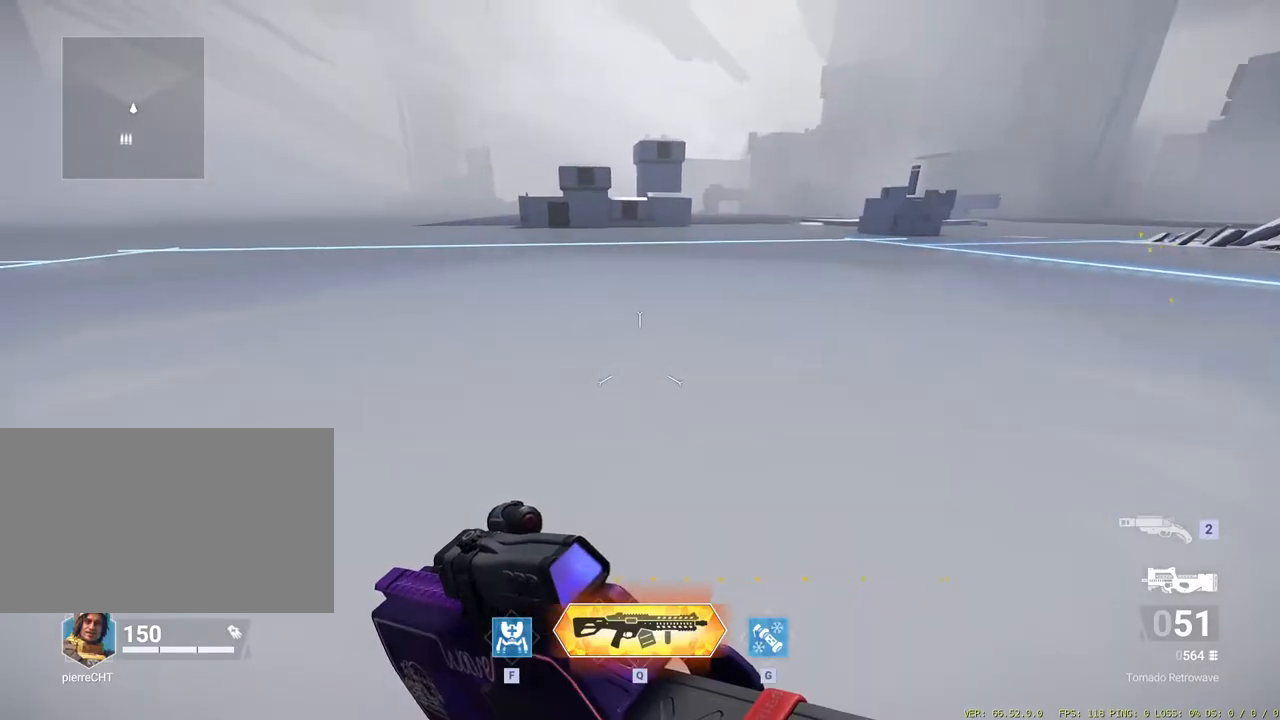
{"keys": [], "mouse": [], "events": [[17, "mouse_wheel_down", "down"], [117, "mouse_wheel_down", "up"], [167, "mouse_wheel_down", "down"], [400, "mouse_wheel_down", "up"]]}
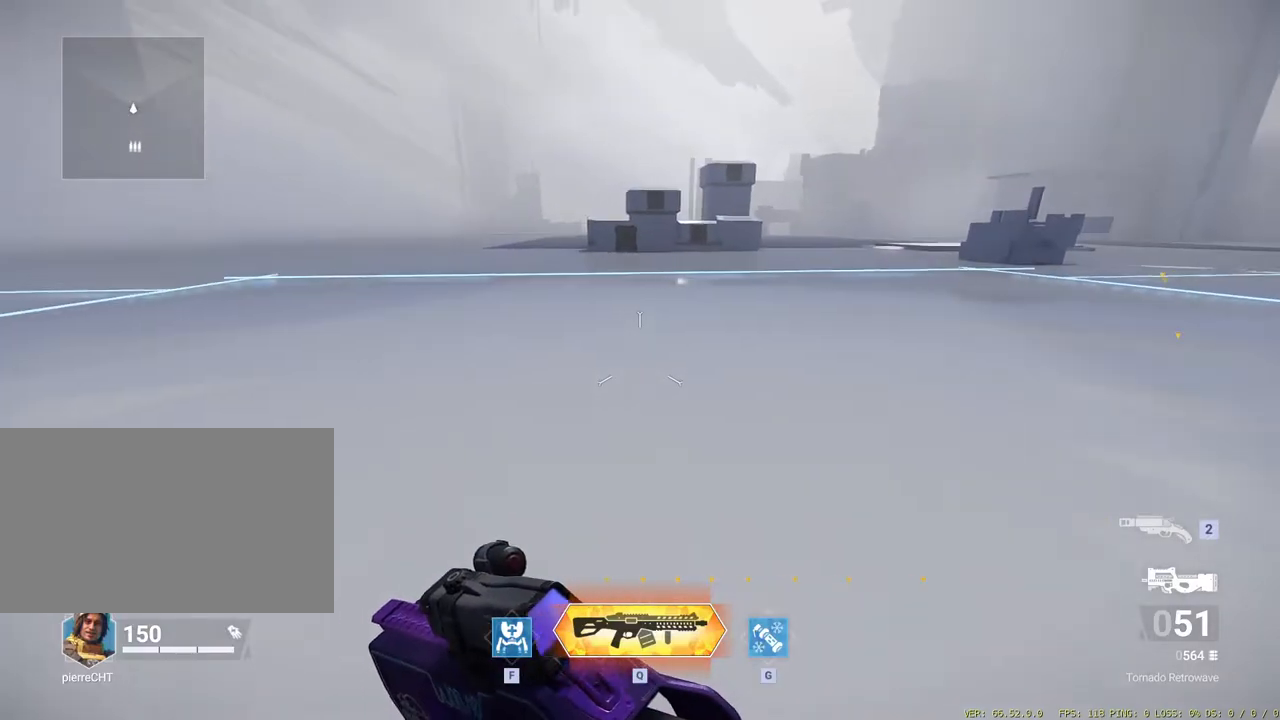
{"keys": [], "mouse": ["wheel_down"], "events": [[267, "mouse_wheel_down", "down"], [317, "mouse_wheel_down", "up"], [367, "mouse_wheel_down", "down"]]}
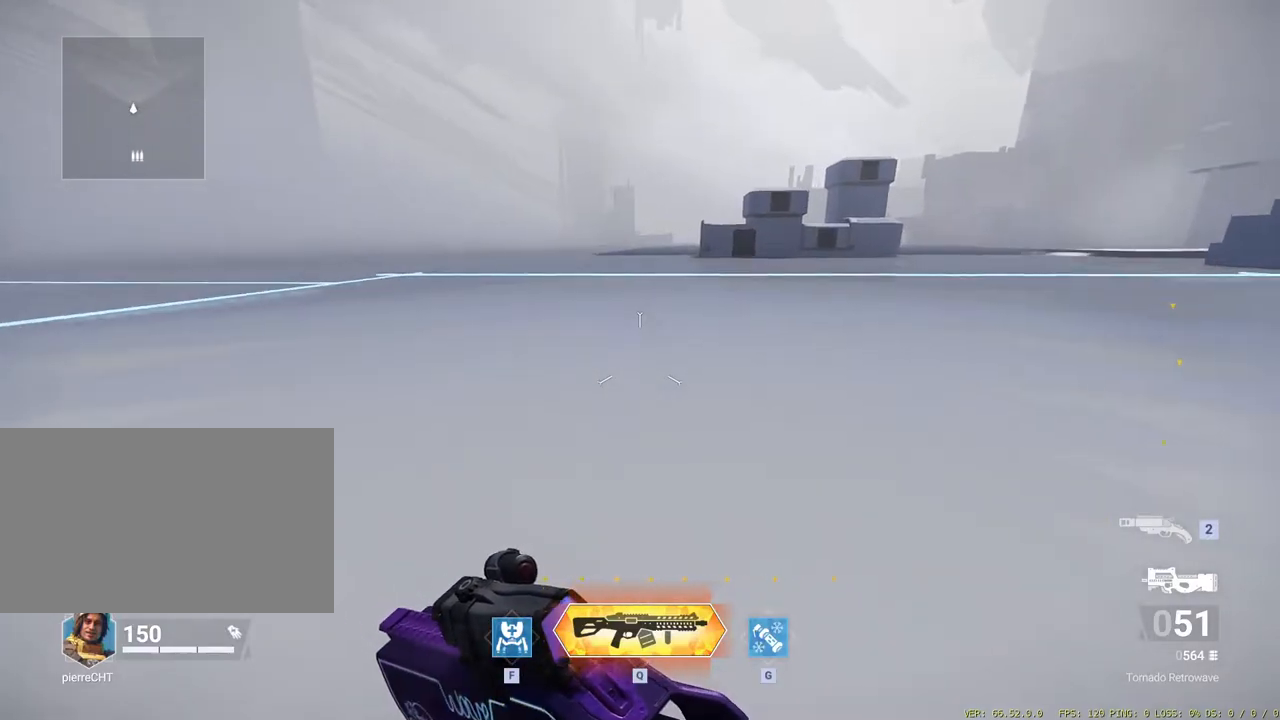
{"keys": [], "mouse": [], "events": [[133, "mouse_wheel_down", "up"]]}
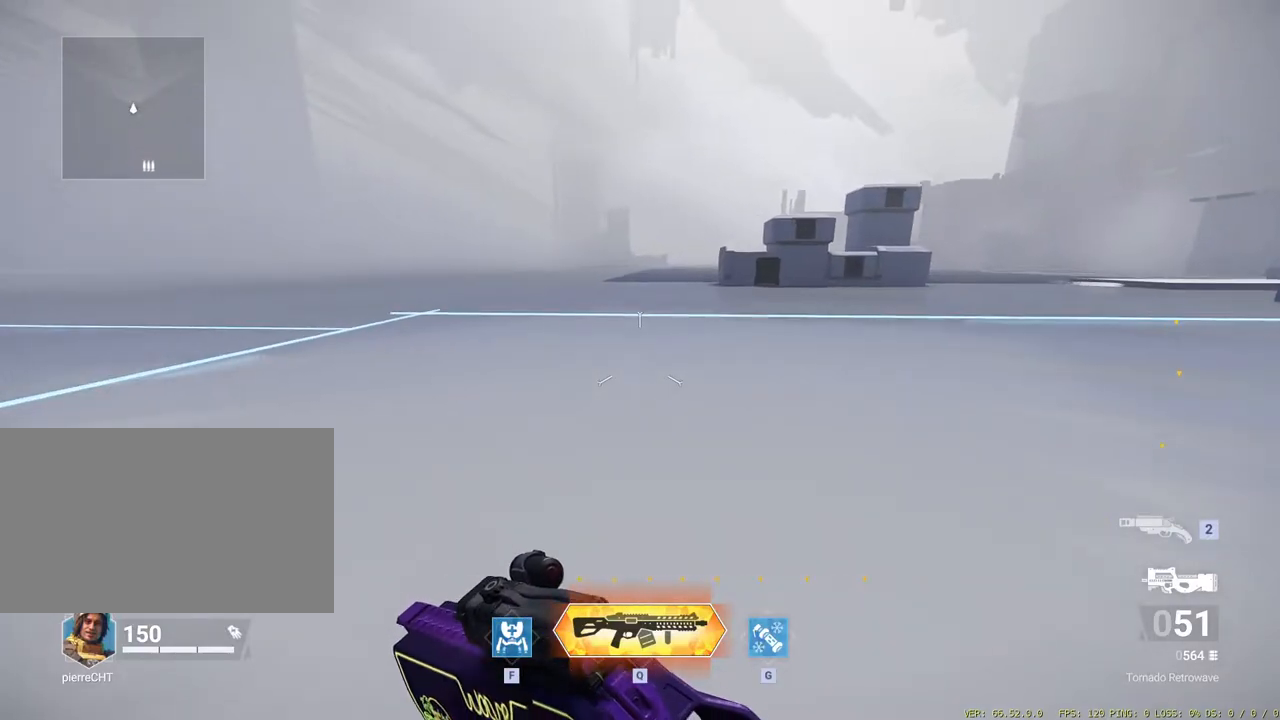
{"keys": [], "mouse": [], "events": [[117, "mouse_wheel_down", "down"], [483, "mouse_wheel_down", "up"]]}
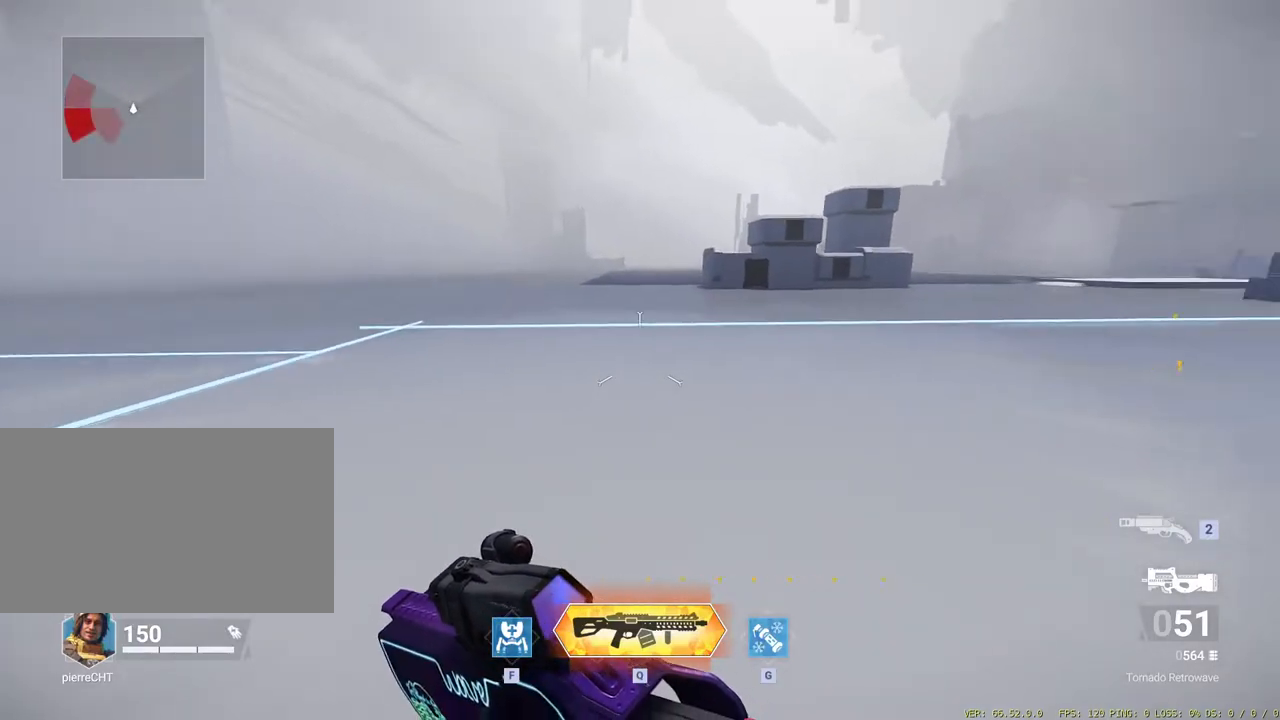
{"keys": [], "mouse": ["wheel_down"], "events": [[450, "mouse_wheel_down", "down"]]}
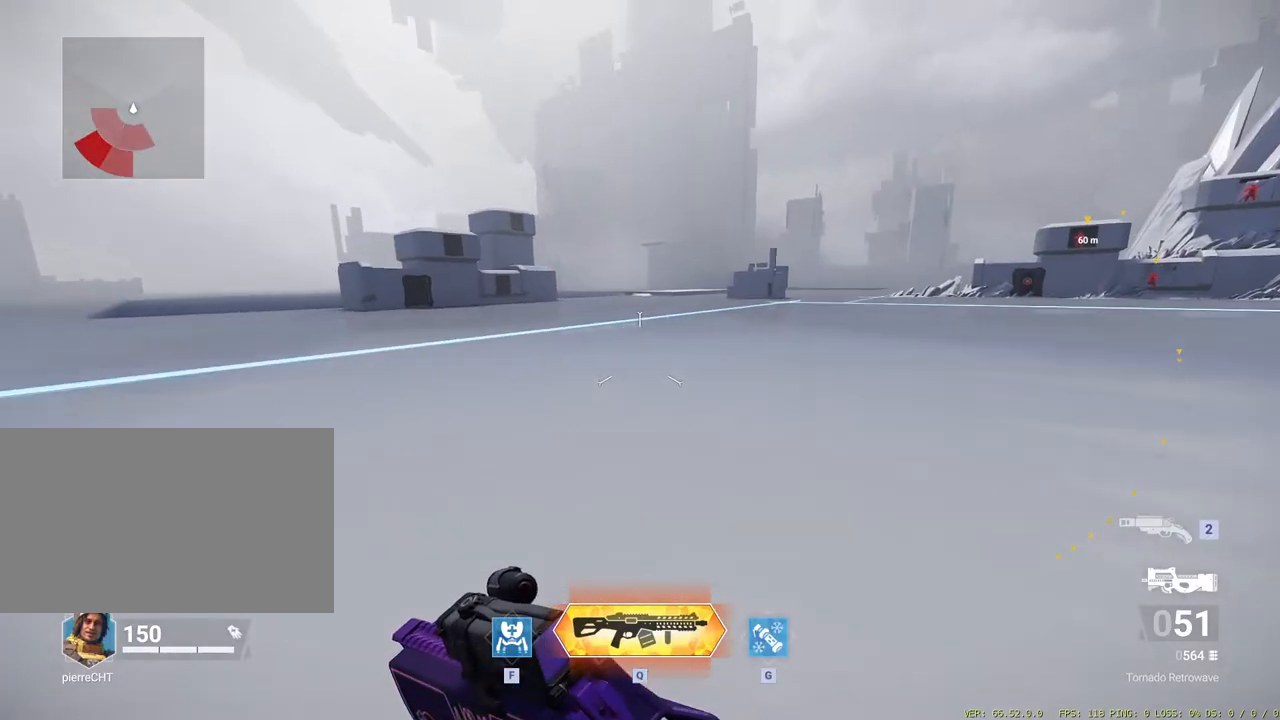
{"keys": [], "mouse": [], "events": [[233, "mouse_wheel_down", "up"]]}
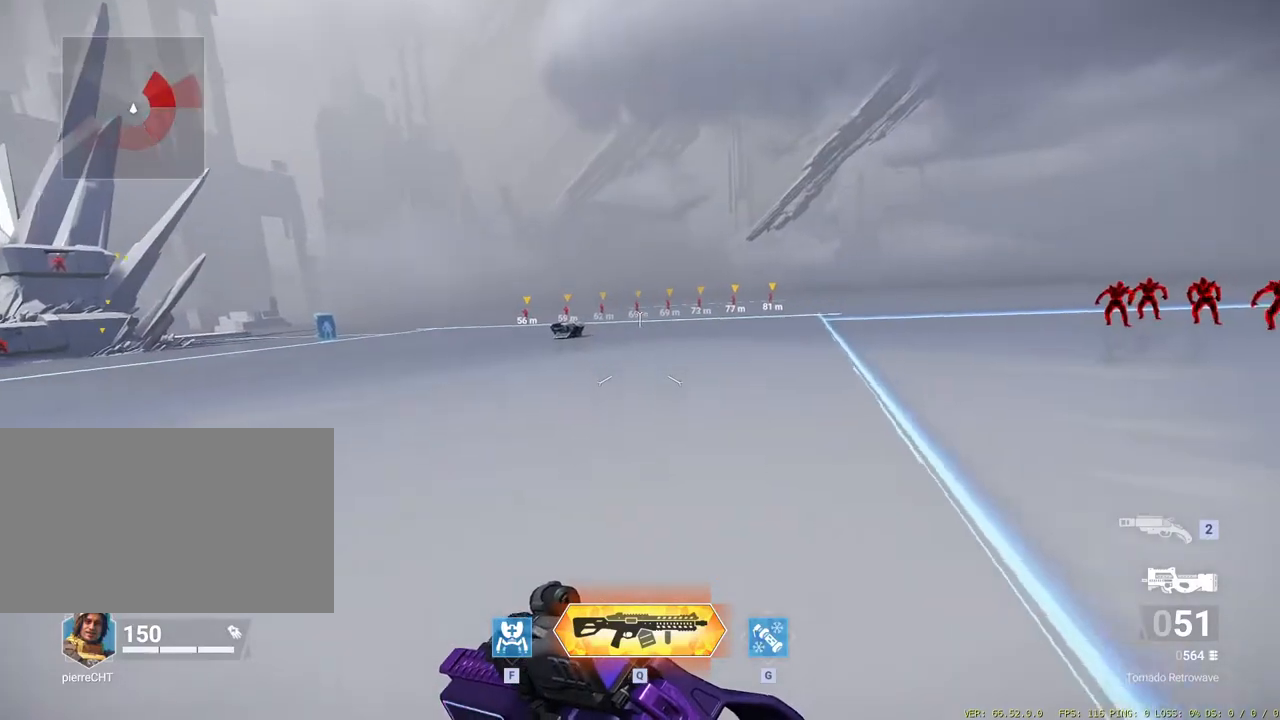
{"keys": [], "mouse": ["wheel_down"], "events": [[200, "mouse_wheel_down", "down"], [250, "mouse_wheel_down", "up"], [300, "mouse_wheel_down", "down"]]}
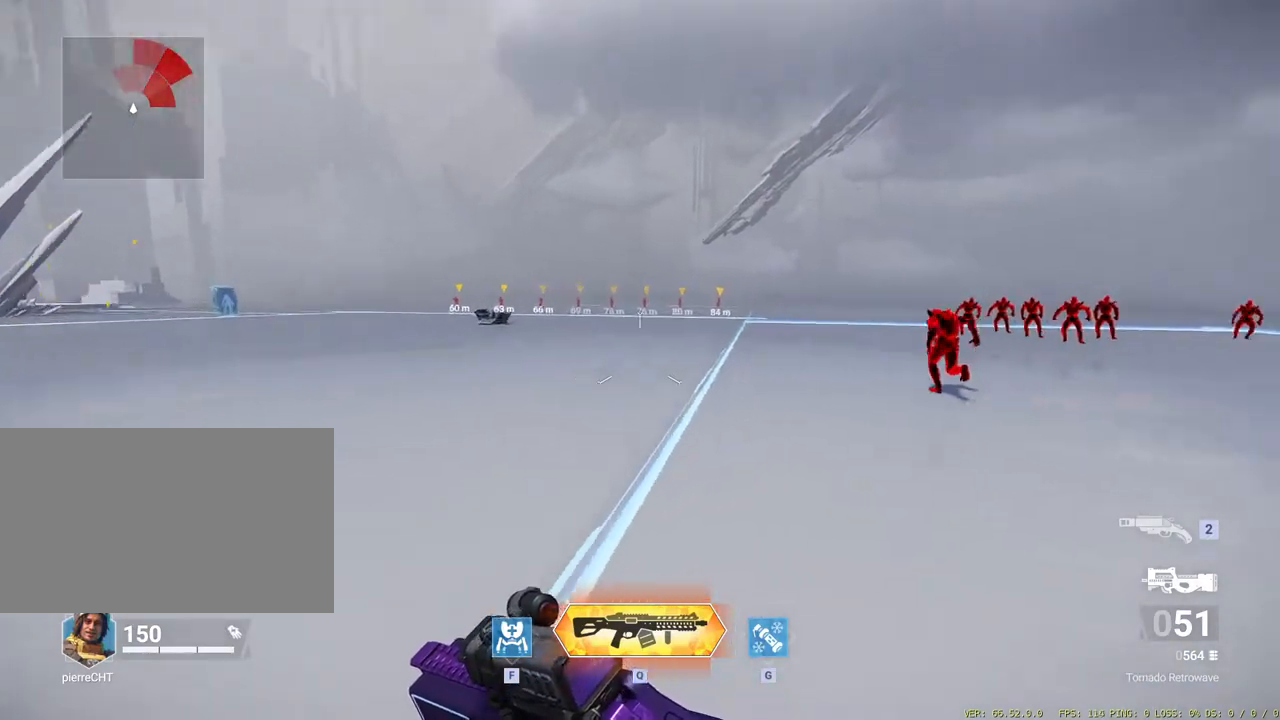
{"keys": [], "mouse": [], "events": [[83, "mouse_wheel_down", "up"]]}
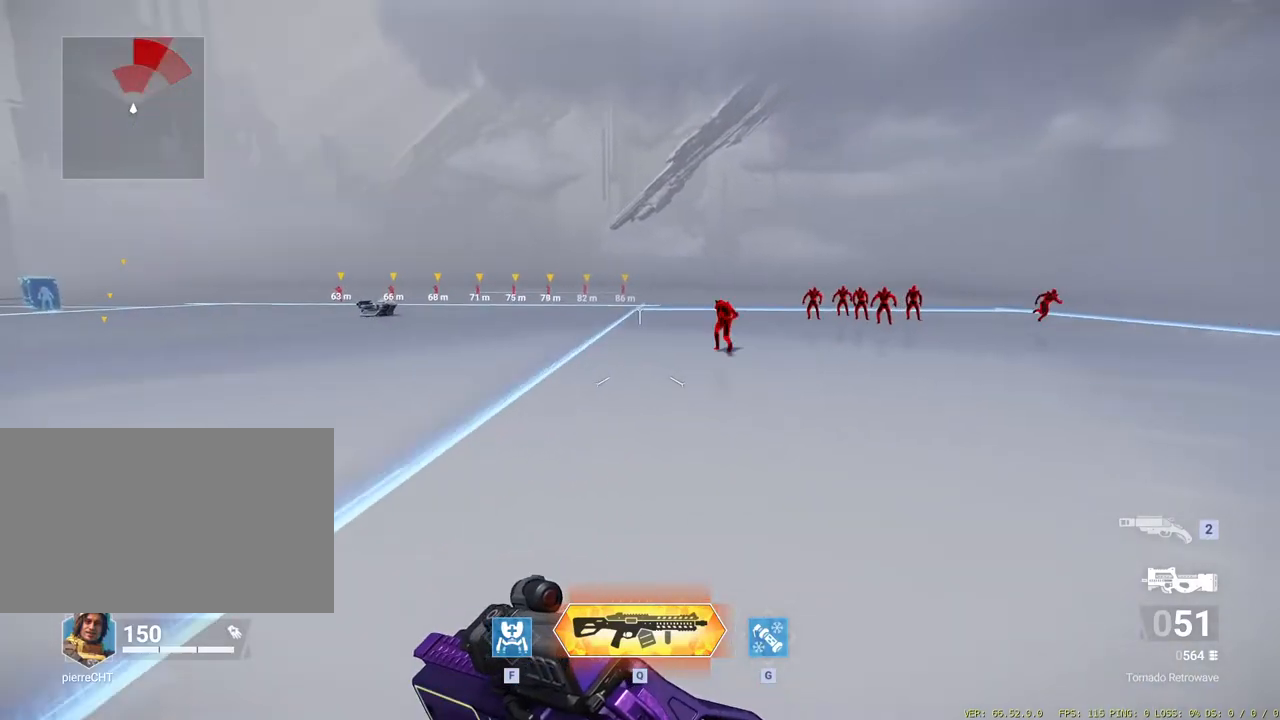
{"keys": [], "mouse": [], "events": []}
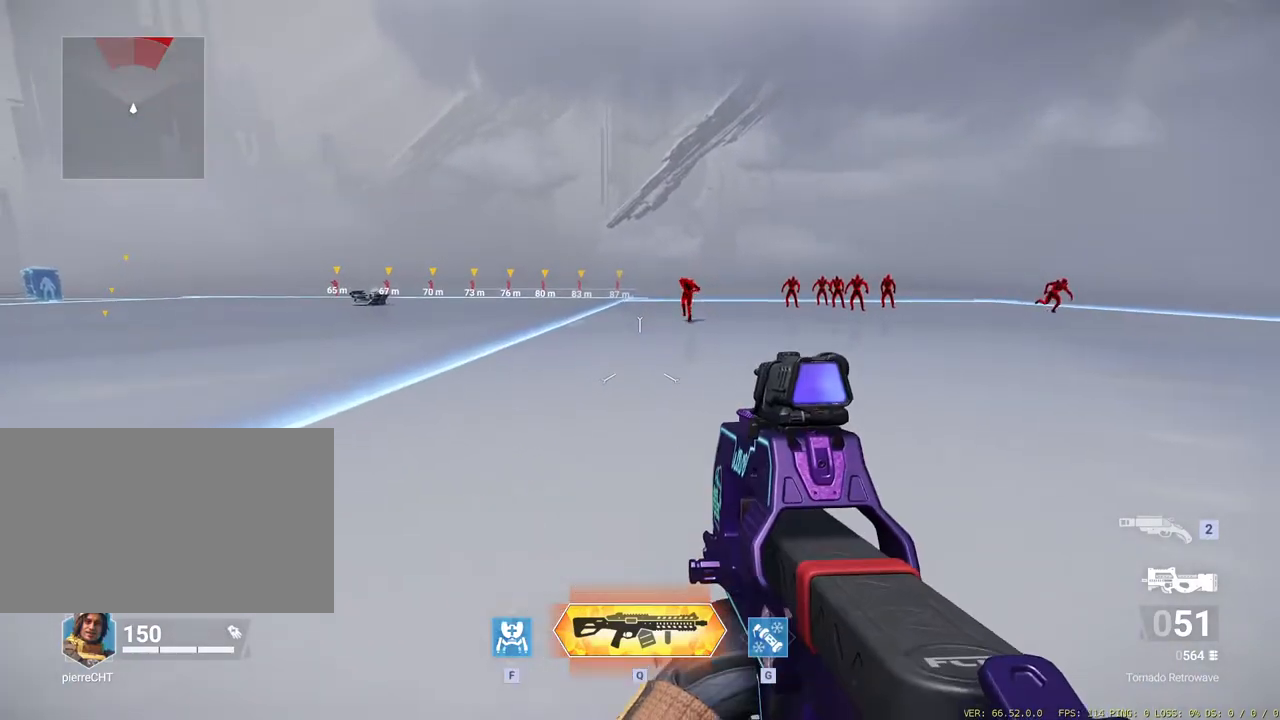
{"keys": ["w"], "mouse": [], "events": [[17, "d", "down"], [217, "w", "down"], [350, "d", "up"]]}
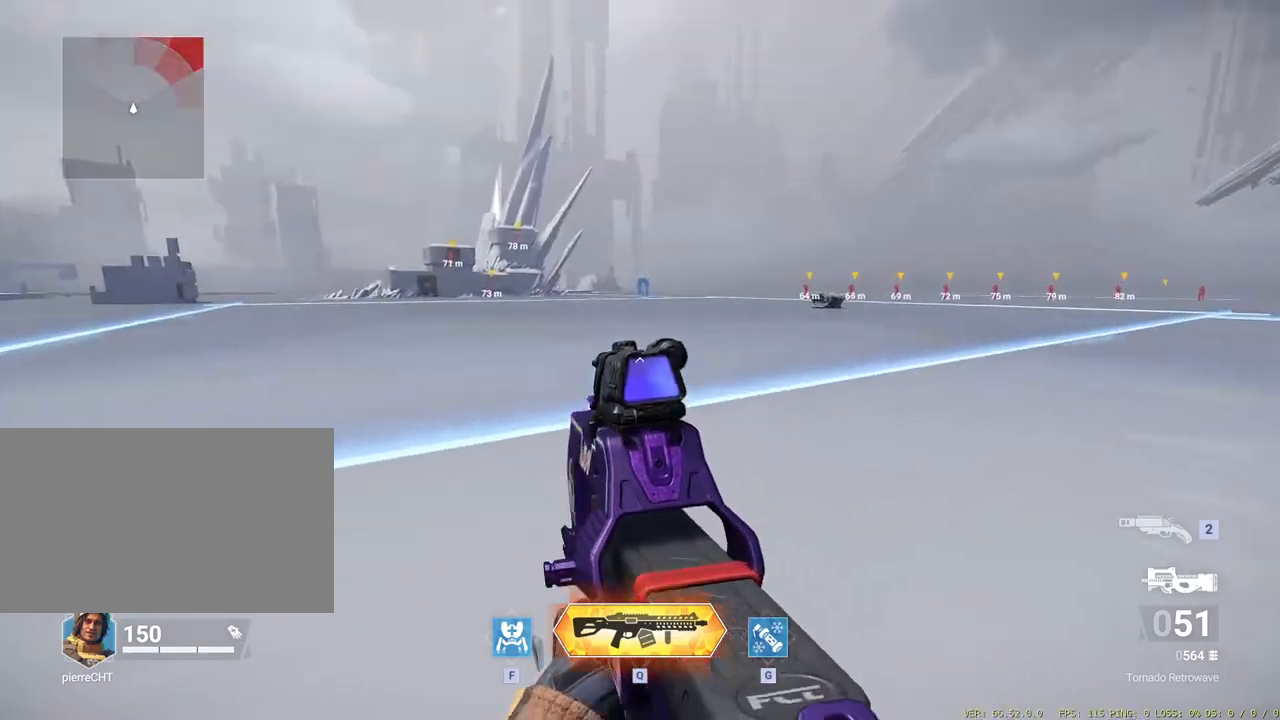
{"keys": ["w"], "mouse": []}
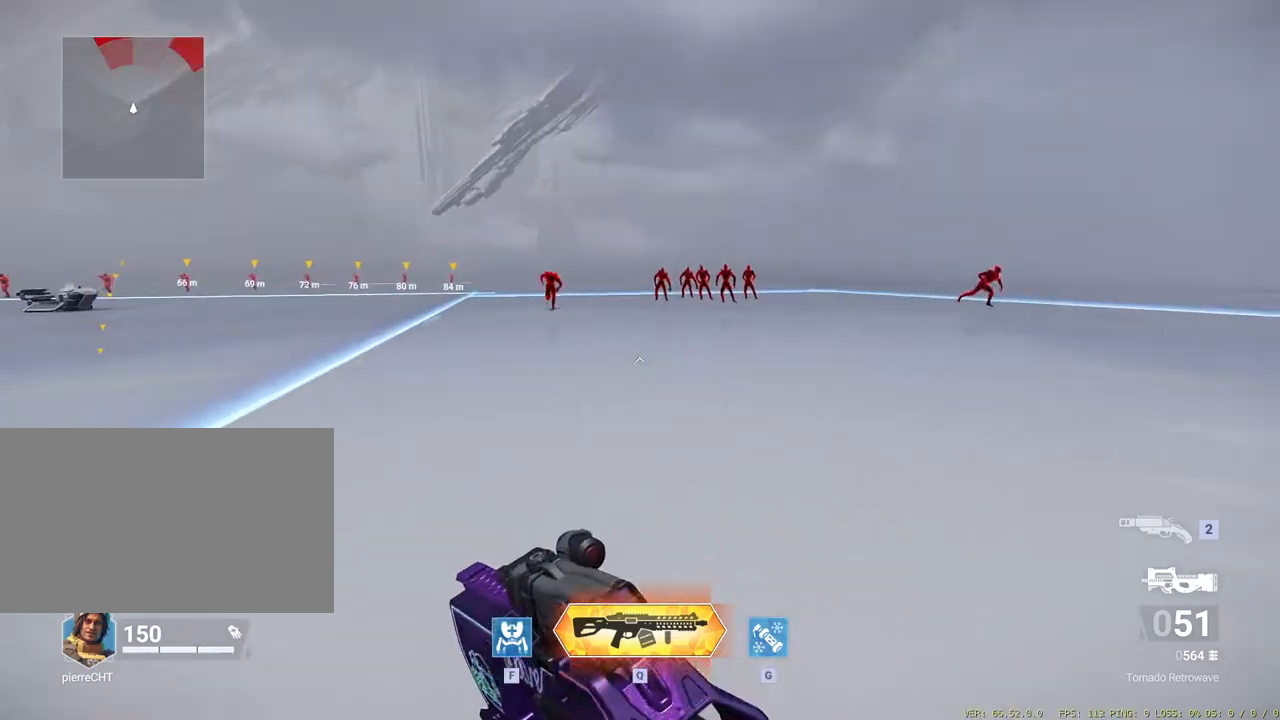
{"keys": [], "mouse": ["wheel_down"], "events": [[283, "ctrl", "down"], [417, "ctrl", "up"], [467, "mouse_wheel_down", "down"], [467, "w", "up"]]}
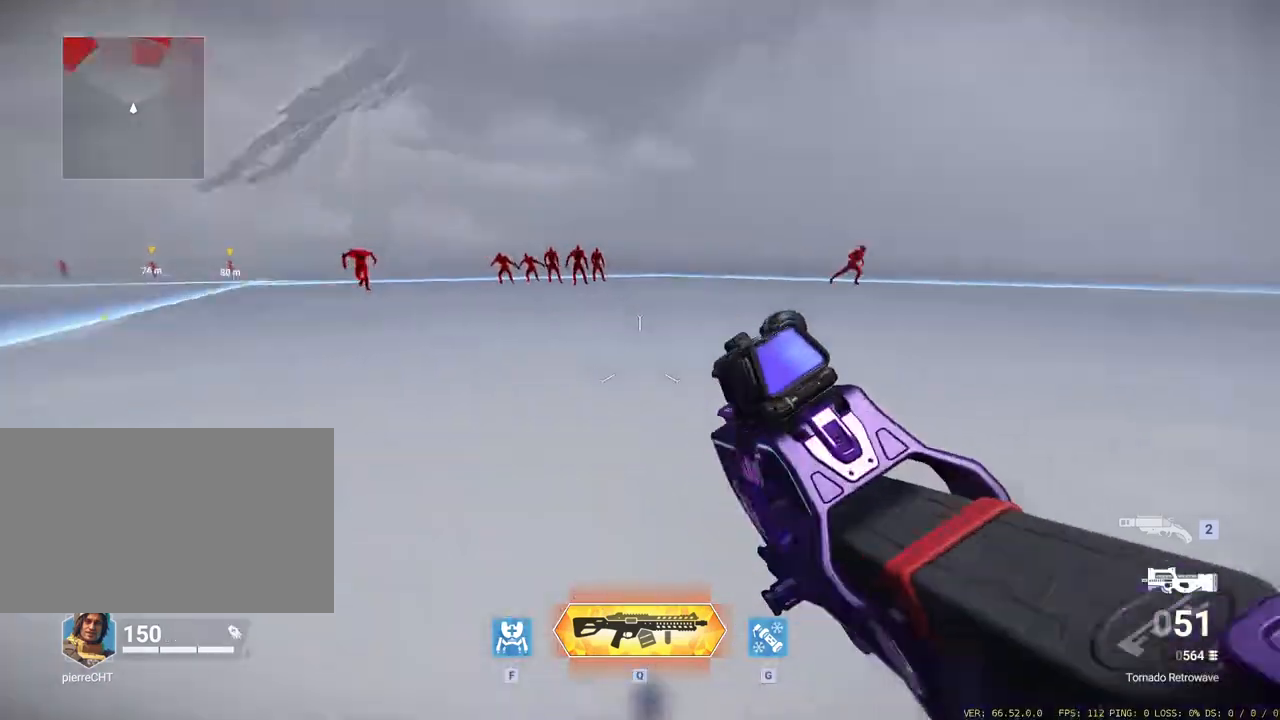
{"keys": [], "mouse": [], "events": [[217, "mouse_wheel_down", "up"]]}
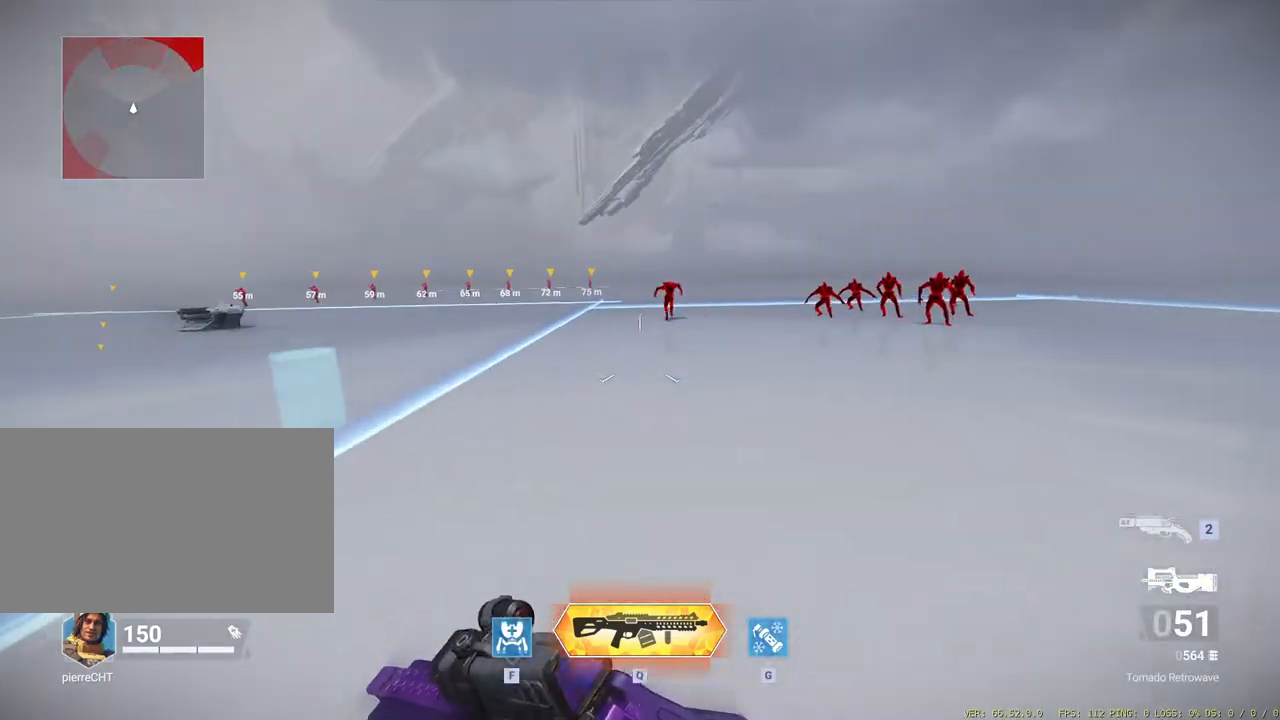
{"keys": [], "mouse": ["wheel_down"], "events": [[267, "mouse_wheel_down", "down"], [367, "mouse_wheel_down", "up"], [400, "mouse_wheel_down", "down"]]}
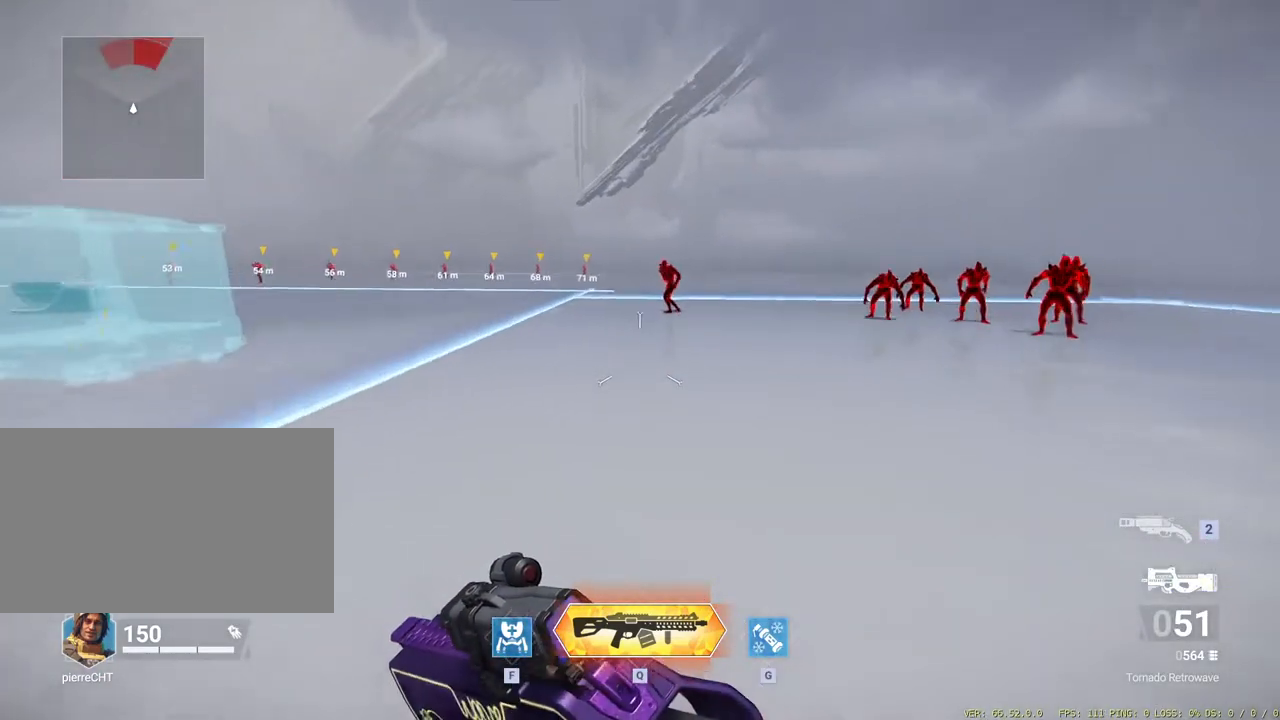
{"keys": [], "mouse": [], "events": [[100, "mouse_wheel_down", "up"]]}
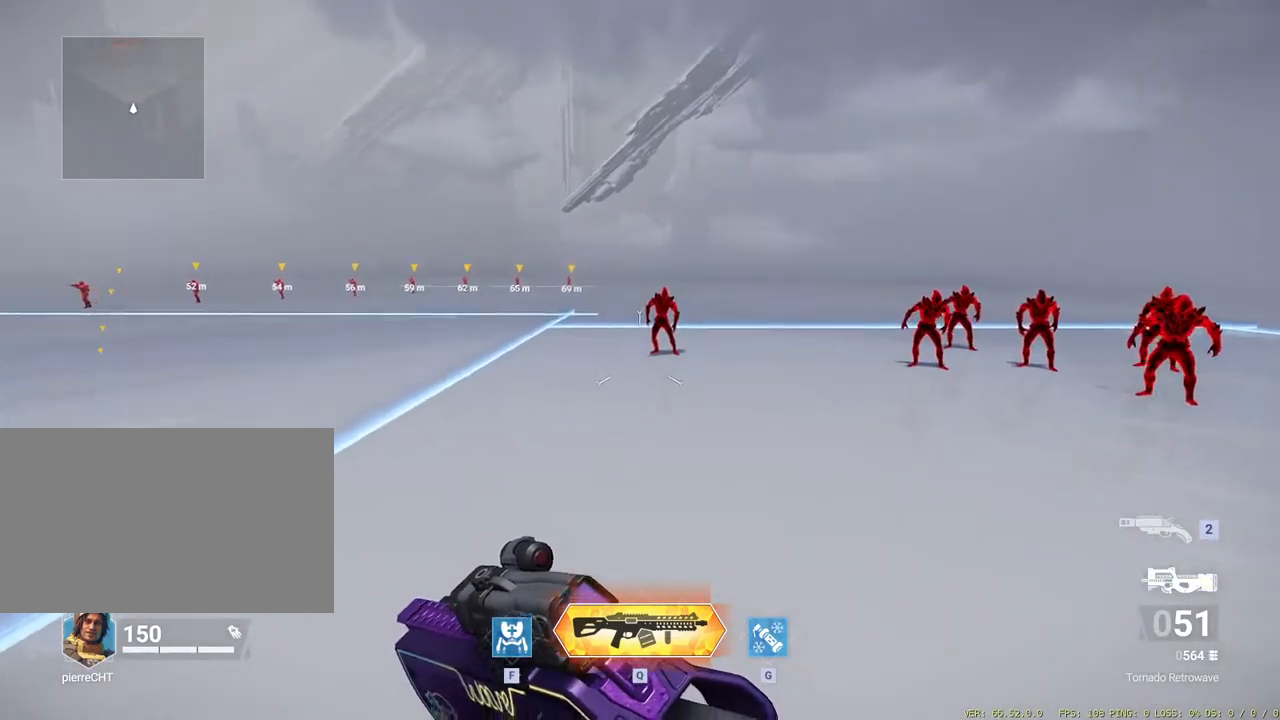
{"keys": ["a", "w"], "mouse": [], "events": [[117, "w", "down"], [250, "a", "down"]]}
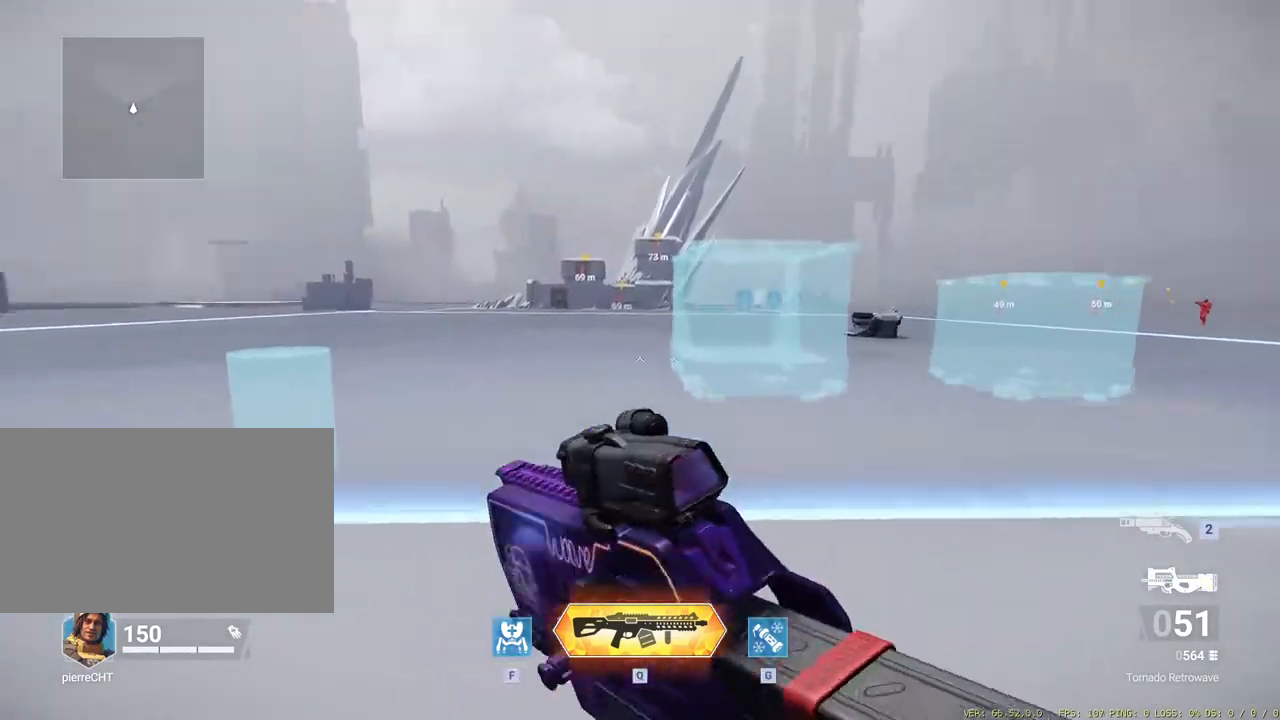
{"keys": [], "mouse": ["wheel_down"]}
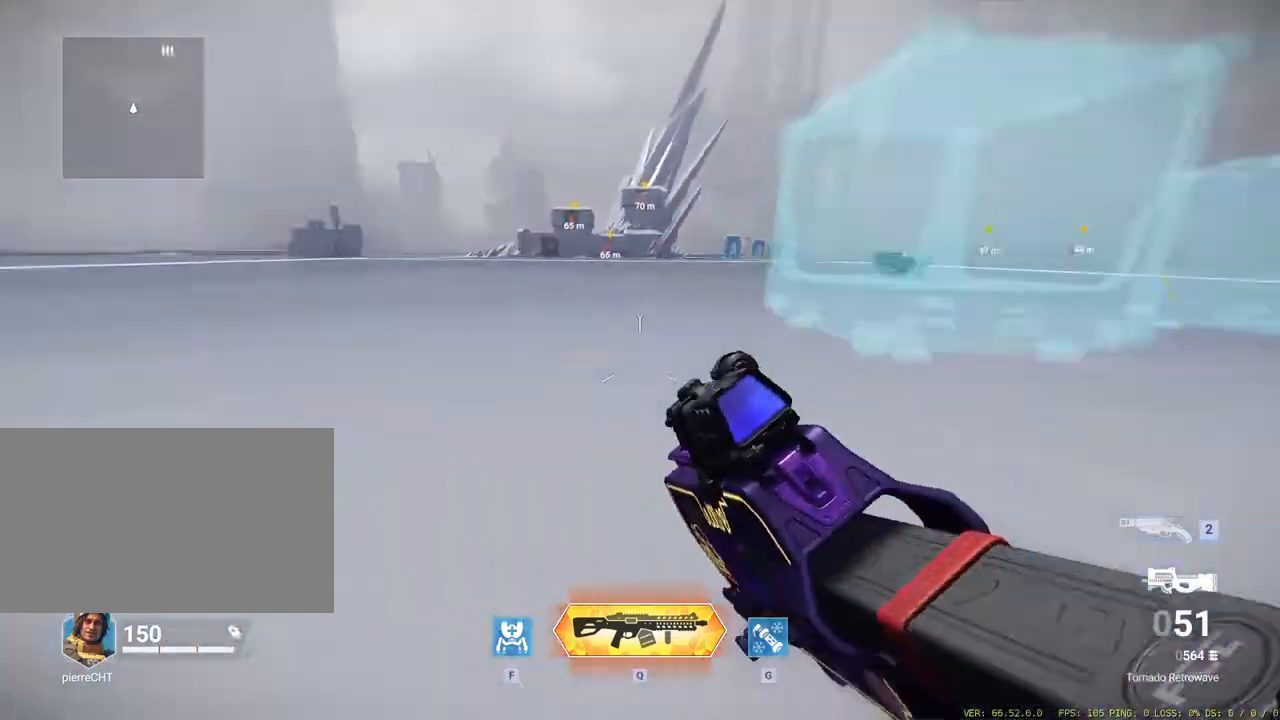
{"keys": [], "mouse": [], "events": [[50, "mouse_wheel_down", "up"], [100, "mouse_wheel_down", "down"], [250, "mouse_wheel_down", "up"]]}
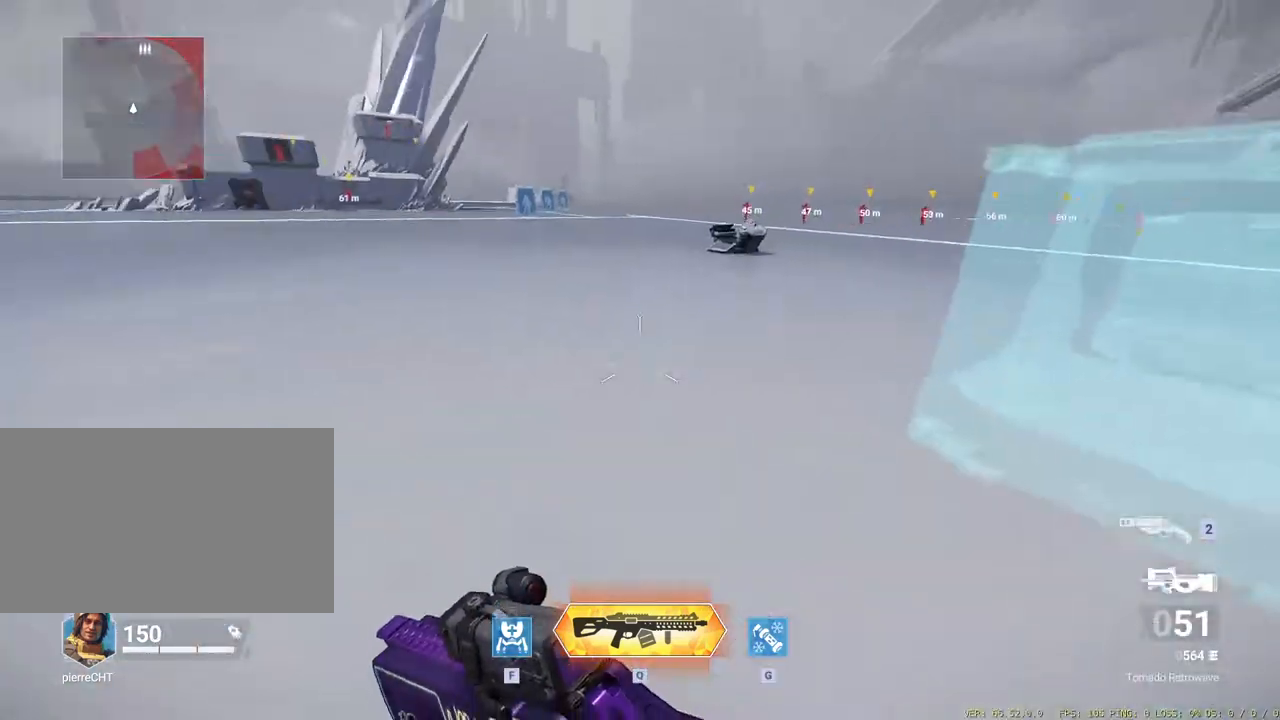
{"keys": [], "mouse": ["wheel_down"], "events": [[200, "mouse_wheel_down", "down"], [250, "mouse_wheel_down", "up"], [300, "mouse_wheel_down", "down"]]}